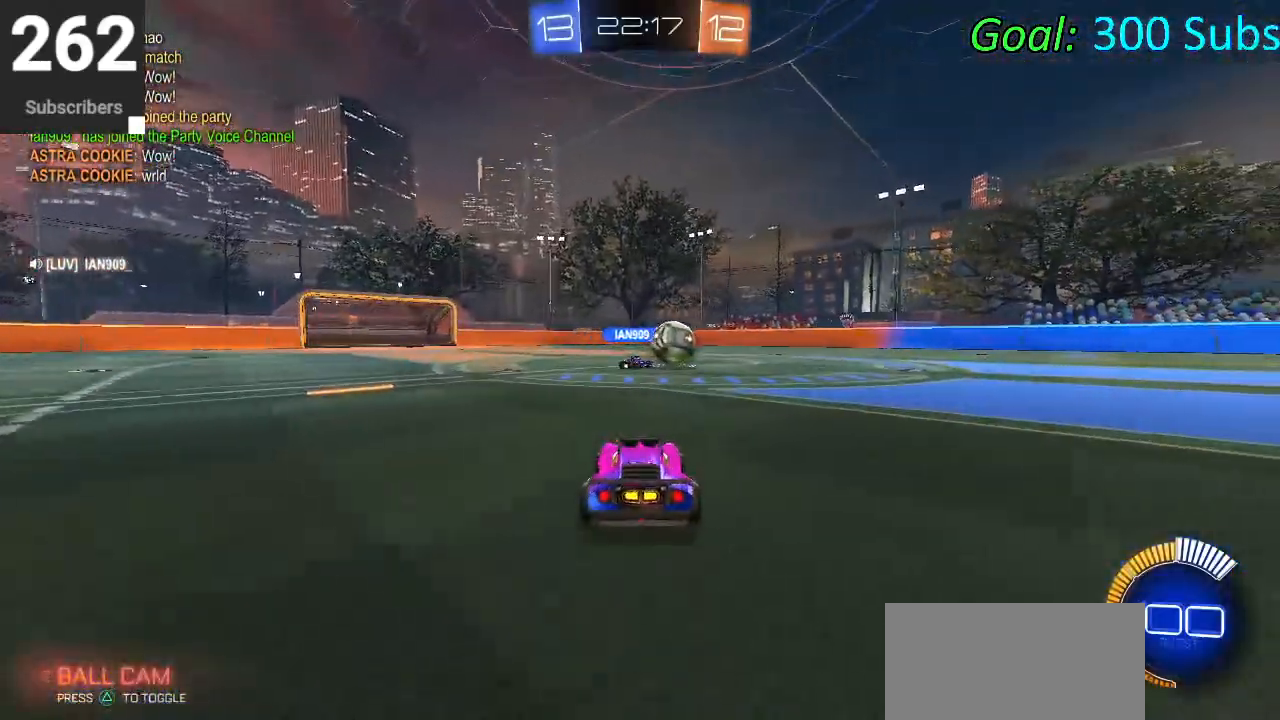
Gameplay with a controller (PlayStation layout); each line is a JSON object with the inputs held at the frame after it. "events" lists button and stick changes between this image and that frame as [ms after this image, input, new state], when the widget could be followed in between.
{"buttons": [], "left_stick": "up-right", "right_stick": "center", "events": [[150, "left_stick", "center"], [467, "left_stick", "up-right"]]}
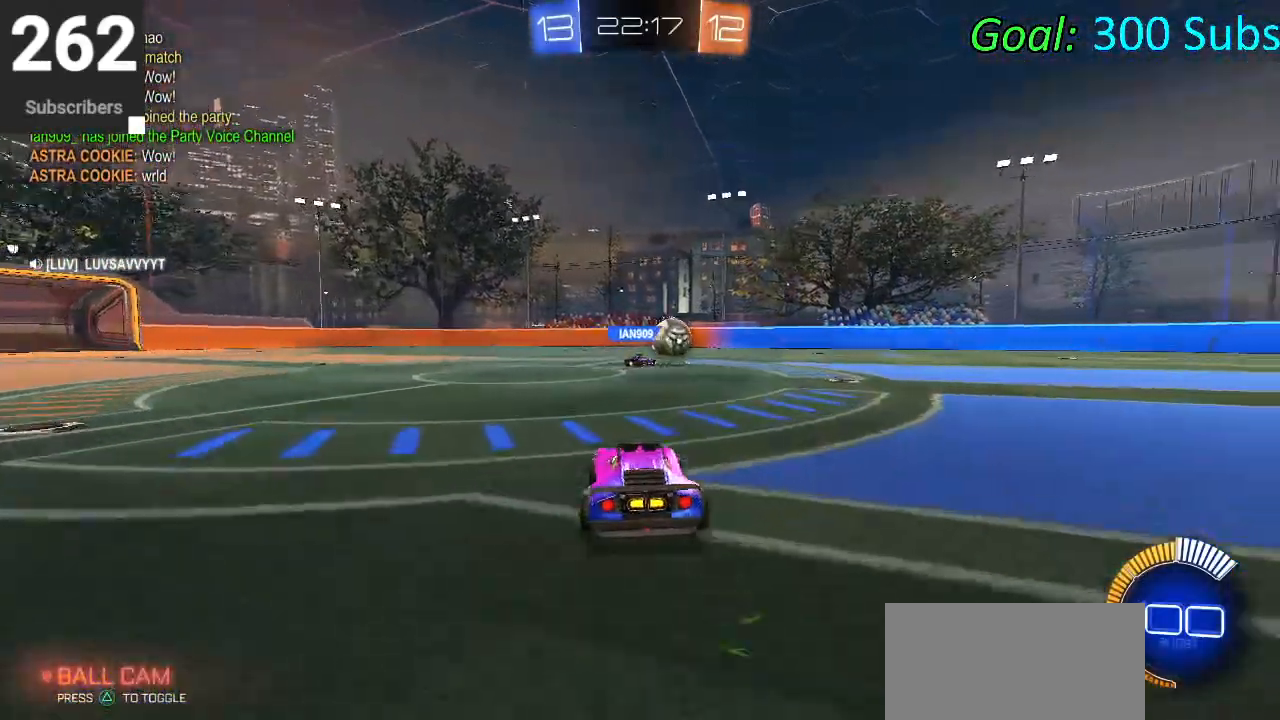
{"buttons": [], "left_stick": "center", "right_stick": "center", "events": [[50, "CIRCLE", "down"], [50, "R2", "down"], [233, "left_stick", "center"], [267, "CIRCLE", "up"], [317, "R2", "up"]]}
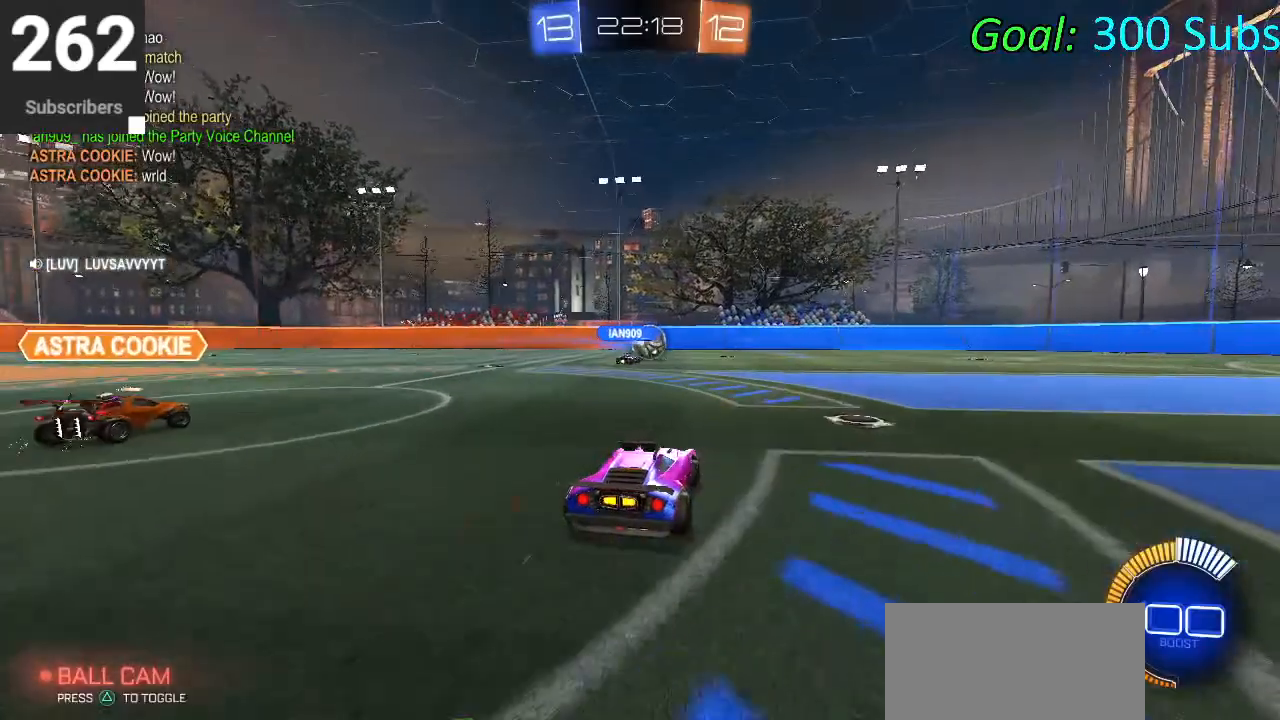
{"buttons": [], "left_stick": "center", "right_stick": "center", "events": []}
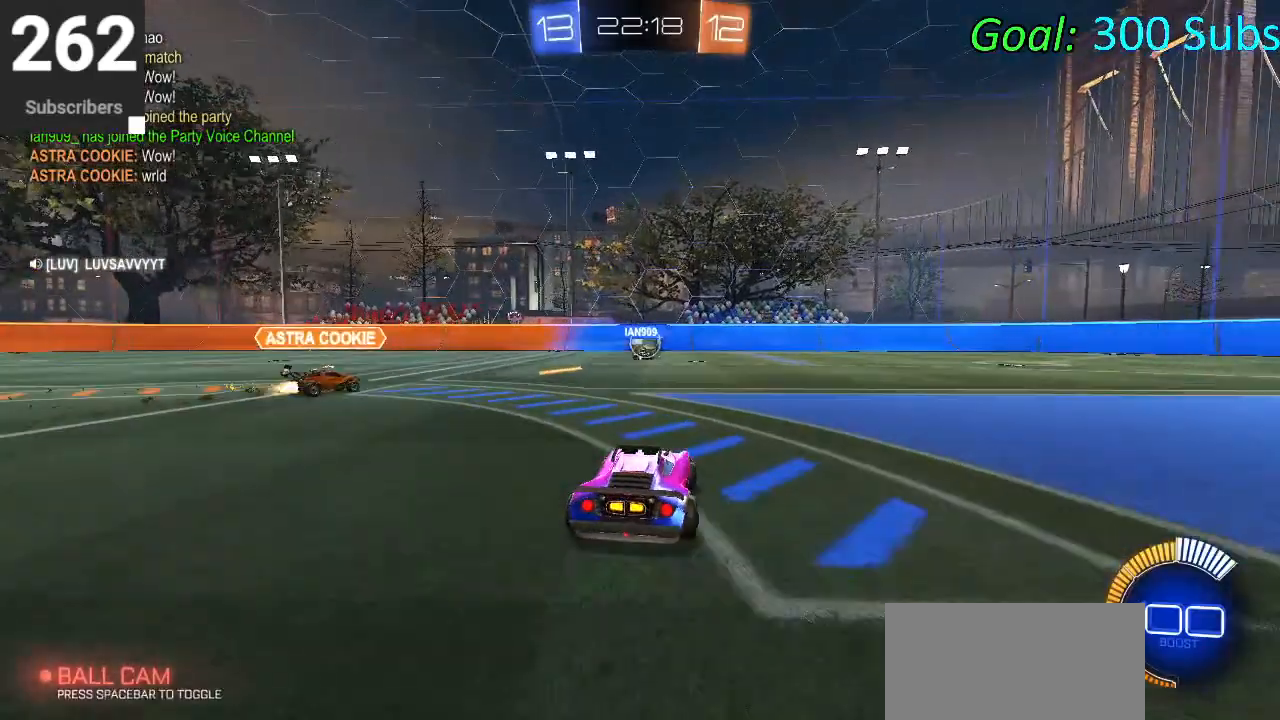
{"buttons": [], "left_stick": "center", "right_stick": "center", "events": []}
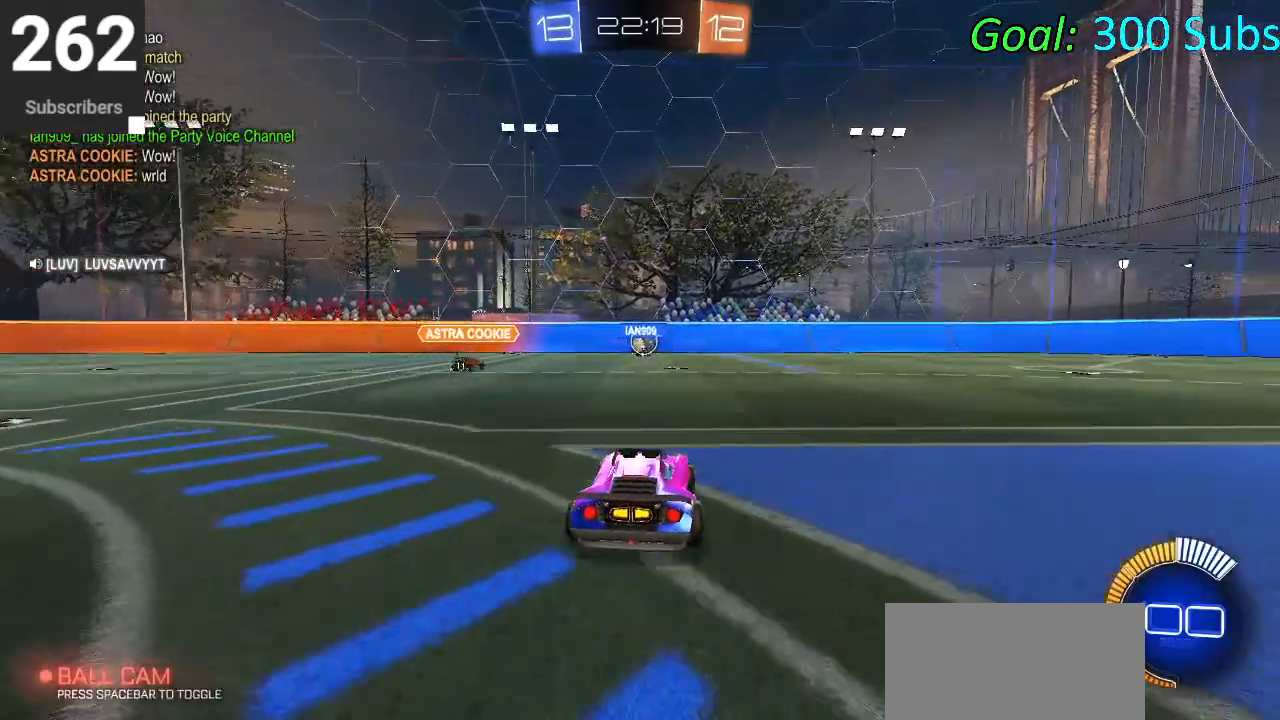
{"buttons": [], "left_stick": "center", "right_stick": "center", "events": []}
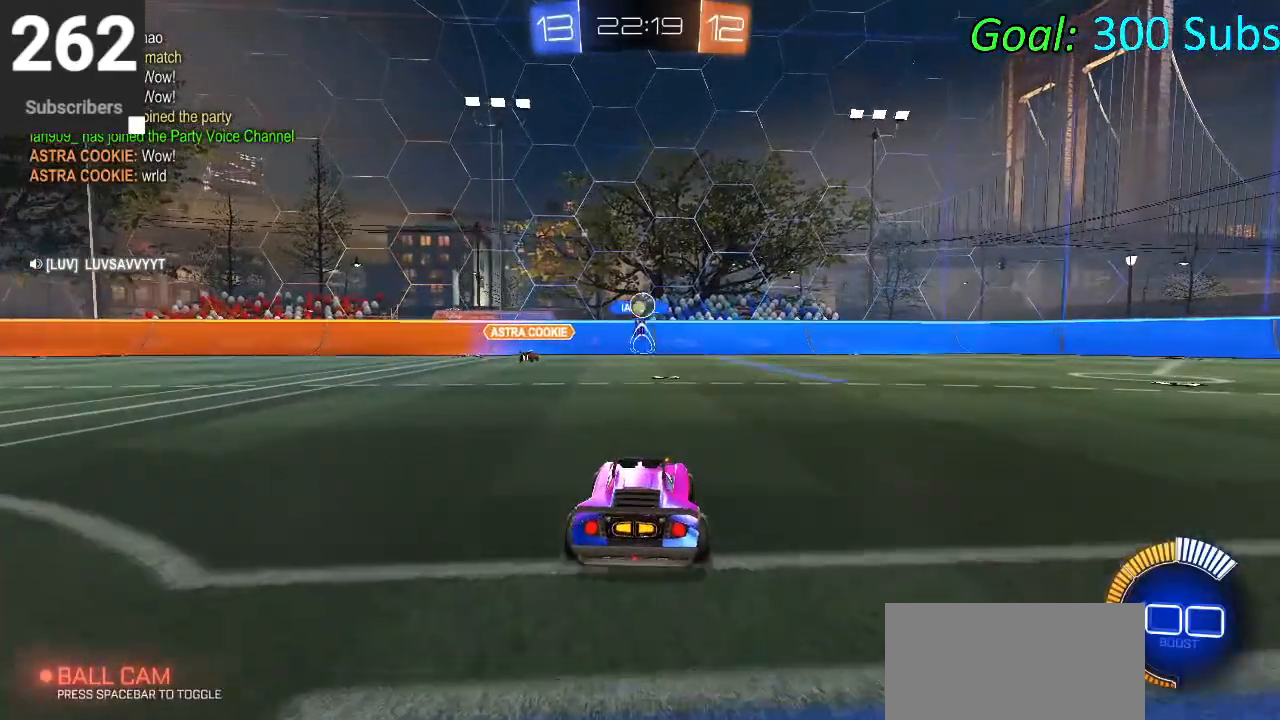
{"buttons": ["R2"], "left_stick": "center", "right_stick": "center", "events": [[267, "R2", "down"]]}
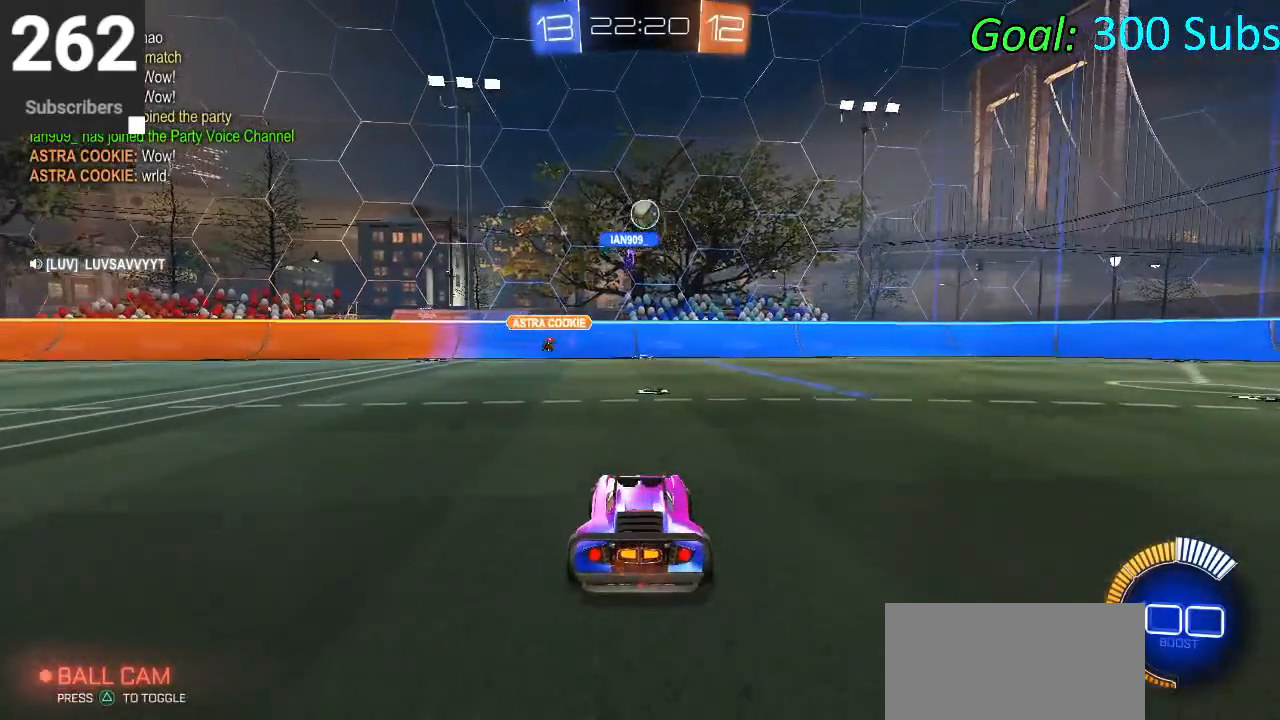
{"buttons": [], "left_stick": "center", "right_stick": "center", "events": [[33, "R2", "up"]]}
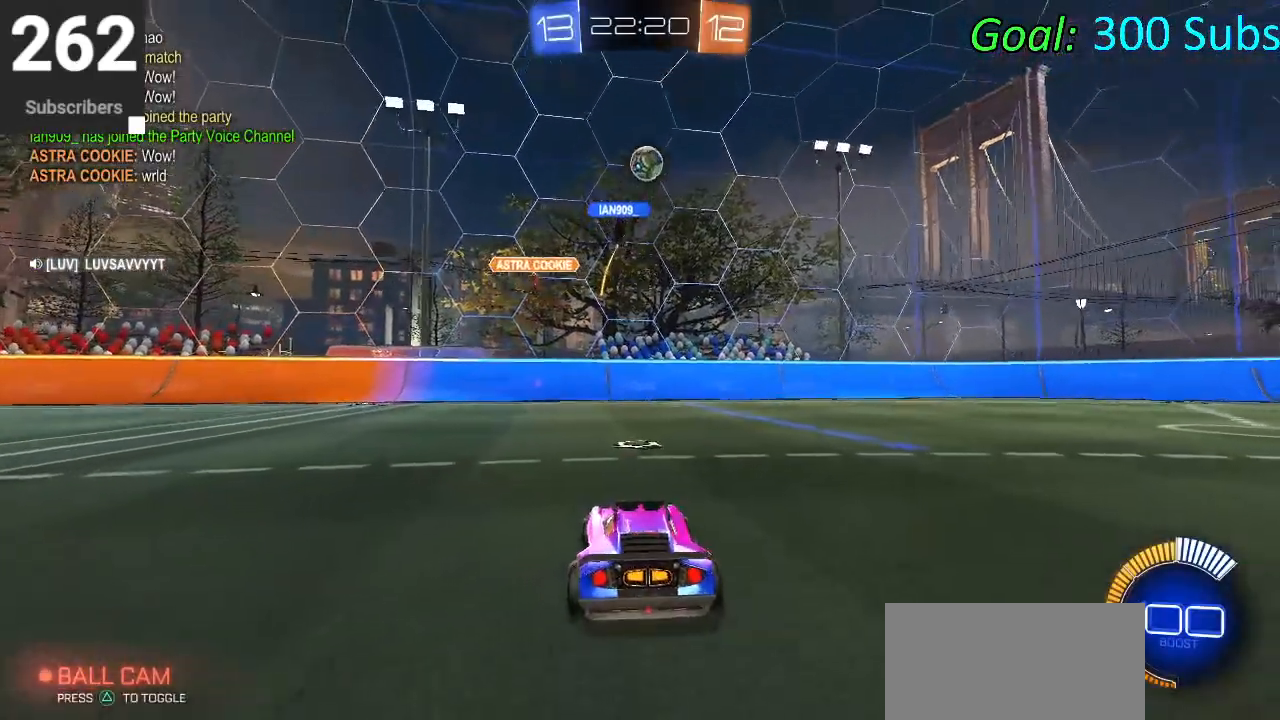
{"buttons": [], "left_stick": "center", "right_stick": "center", "events": []}
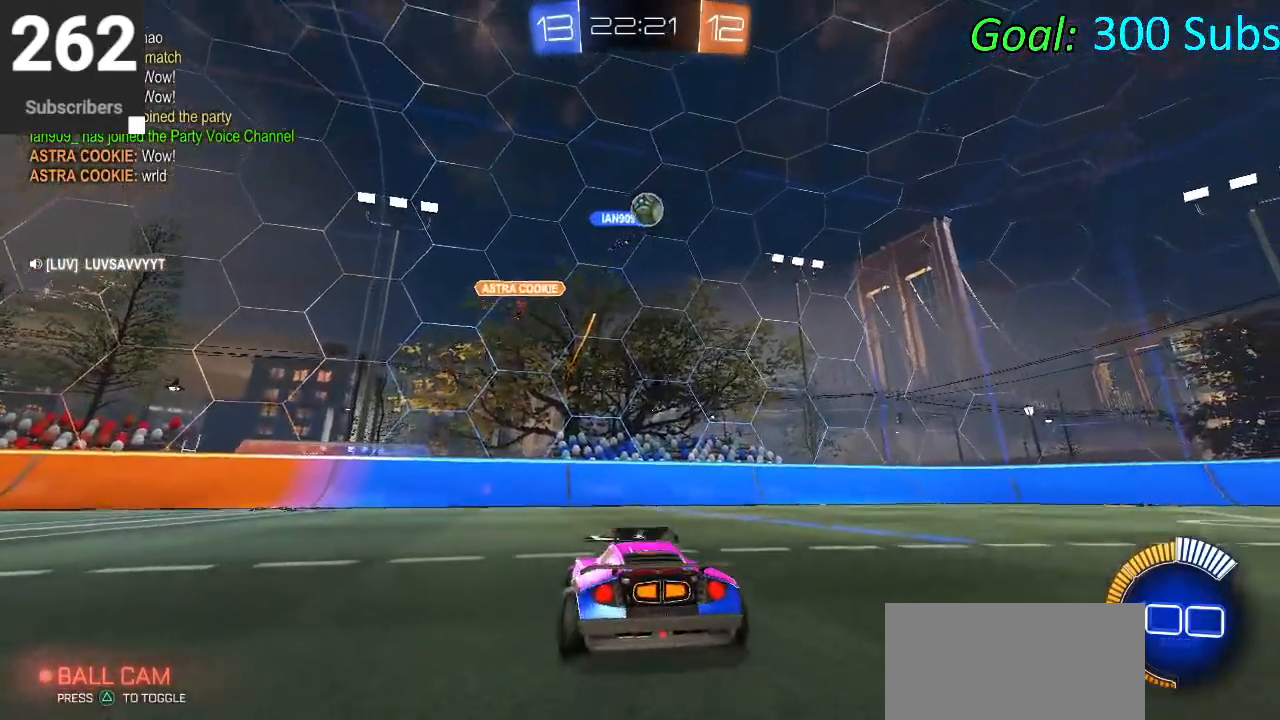
{"buttons": [], "left_stick": "center", "right_stick": "center", "events": []}
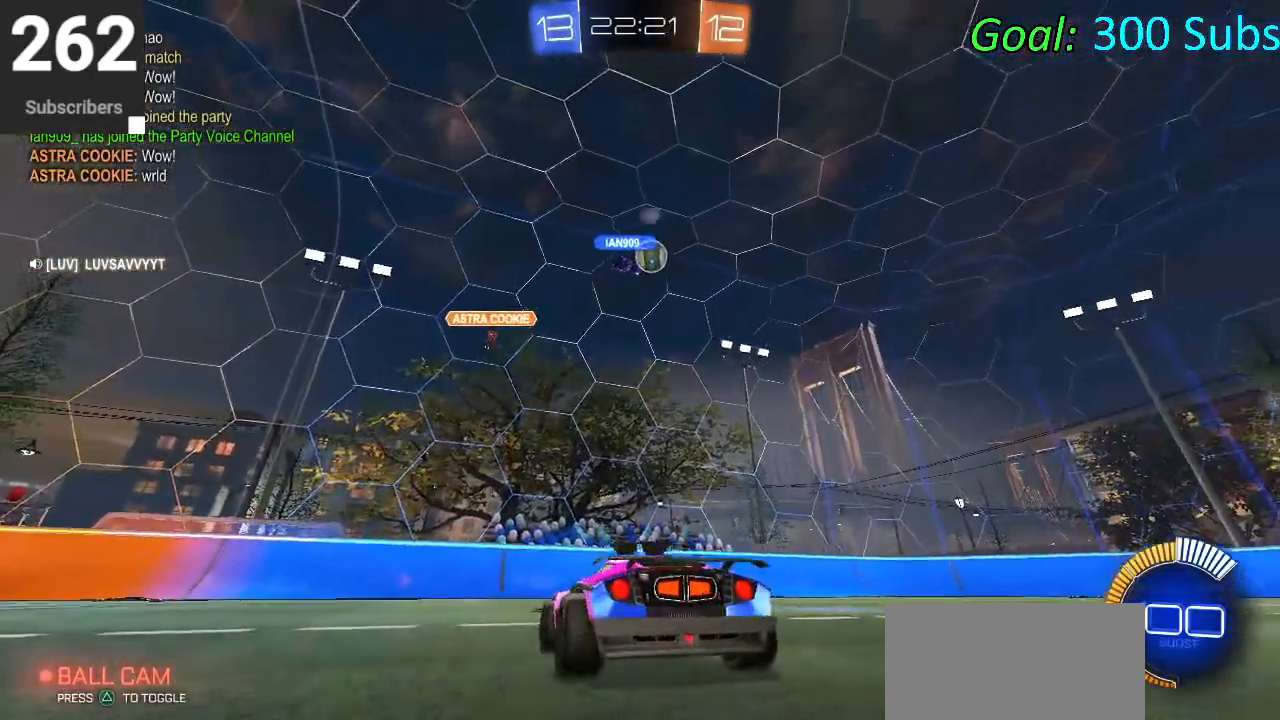
{"buttons": [], "left_stick": "center", "right_stick": "center", "events": []}
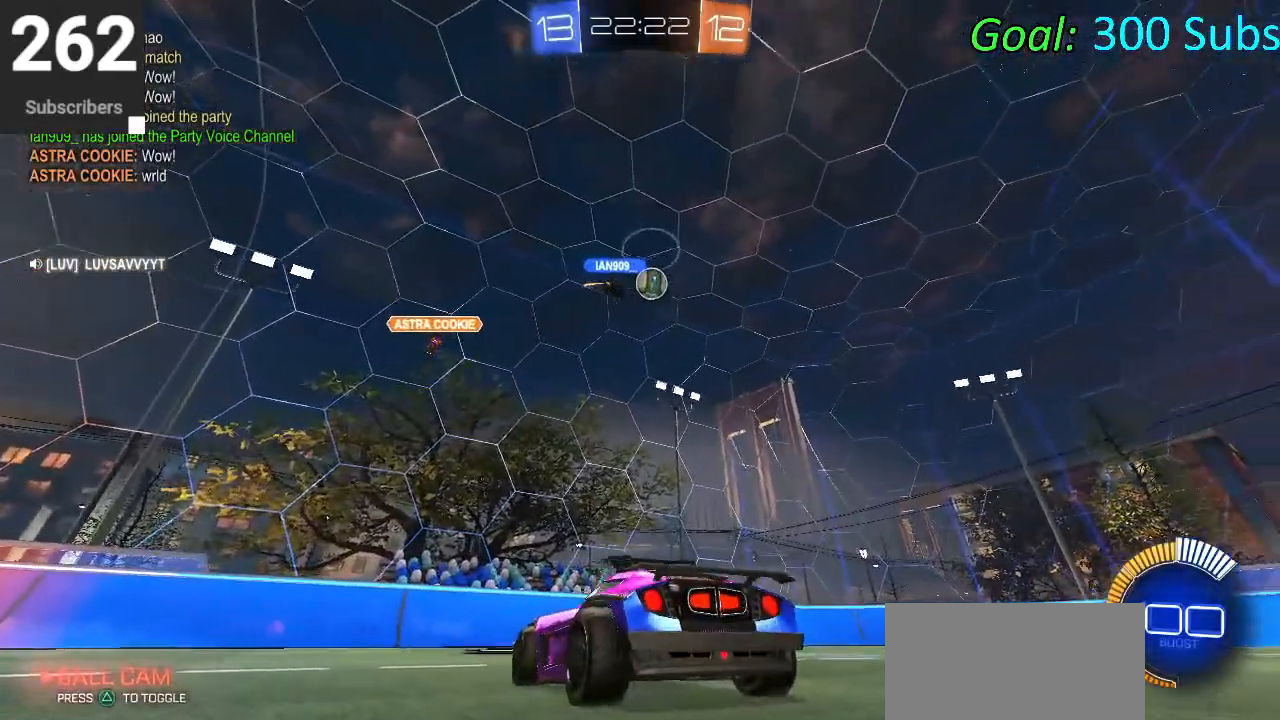
{"buttons": [], "left_stick": "center", "right_stick": "center", "events": []}
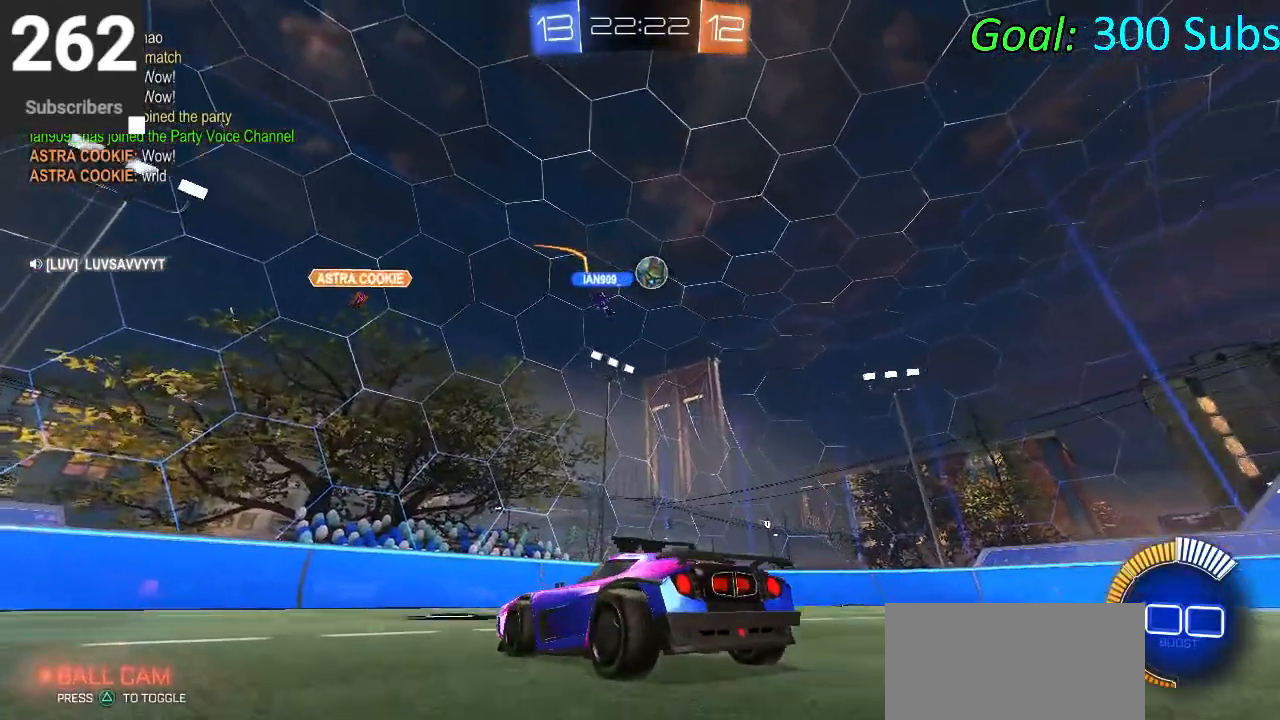
{"buttons": ["CIRCLE", "R2"], "left_stick": "center", "right_stick": "center", "events": [[167, "R2", "down"], [267, "CIRCLE", "down"]]}
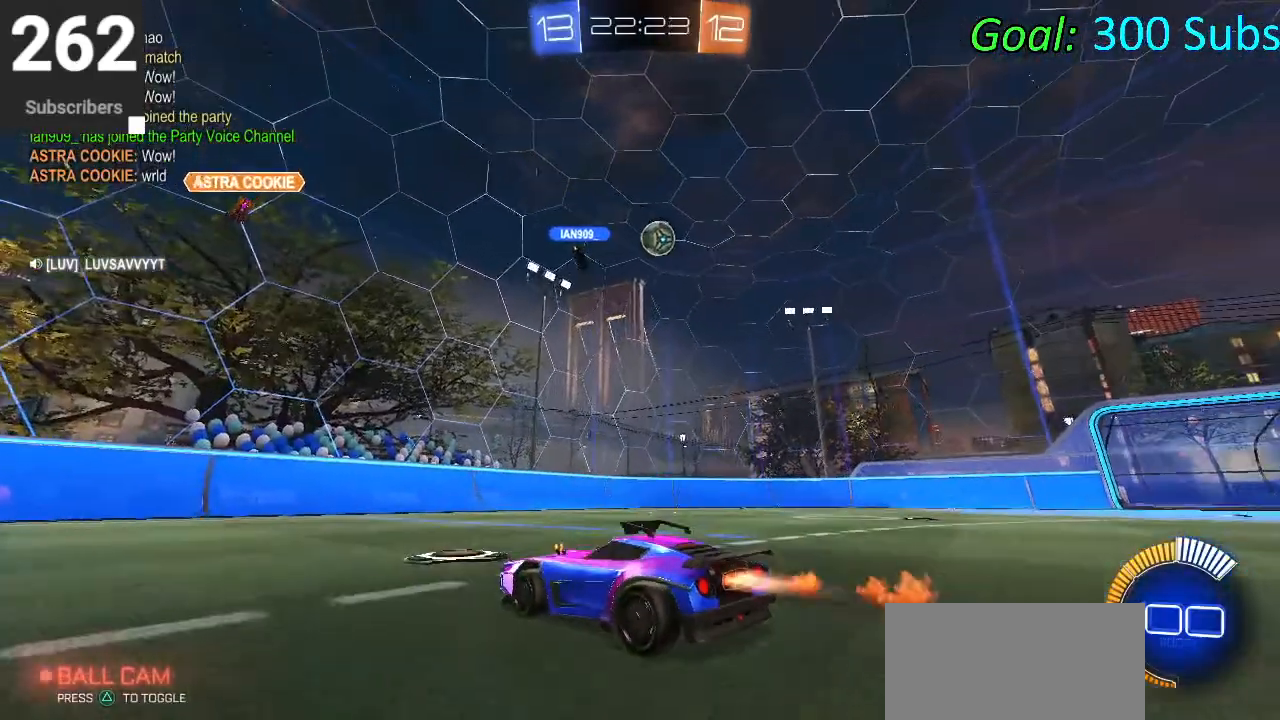
{"buttons": ["R2"], "left_stick": "up-right", "right_stick": "center", "events": [[33, "left_stick", "up-right"], [250, "CIRCLE", "up"]]}
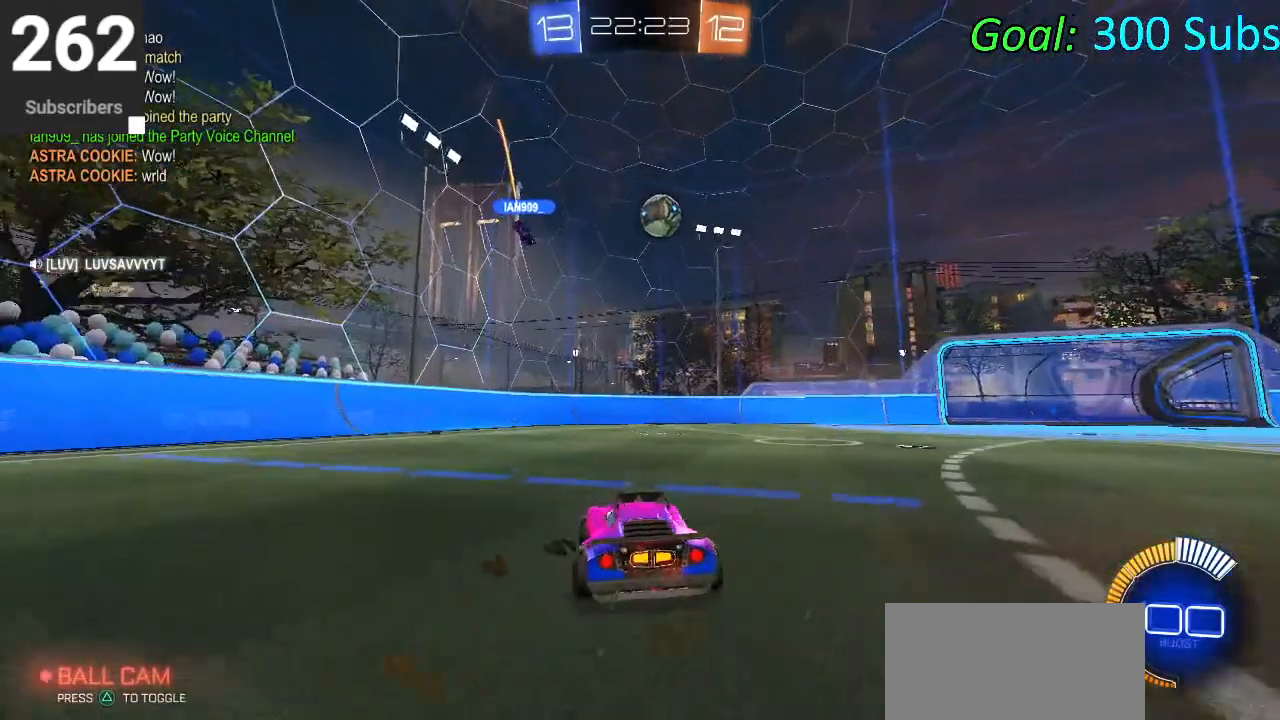
{"buttons": ["CROSS", "CIRCLE", "R2"], "left_stick": "down", "right_stick": "center", "events": [[150, "CIRCLE", "down"], [233, "left_stick", "center"], [333, "left_stick", "down-left"], [450, "left_stick", "down"], [467, "CROSS", "down"]]}
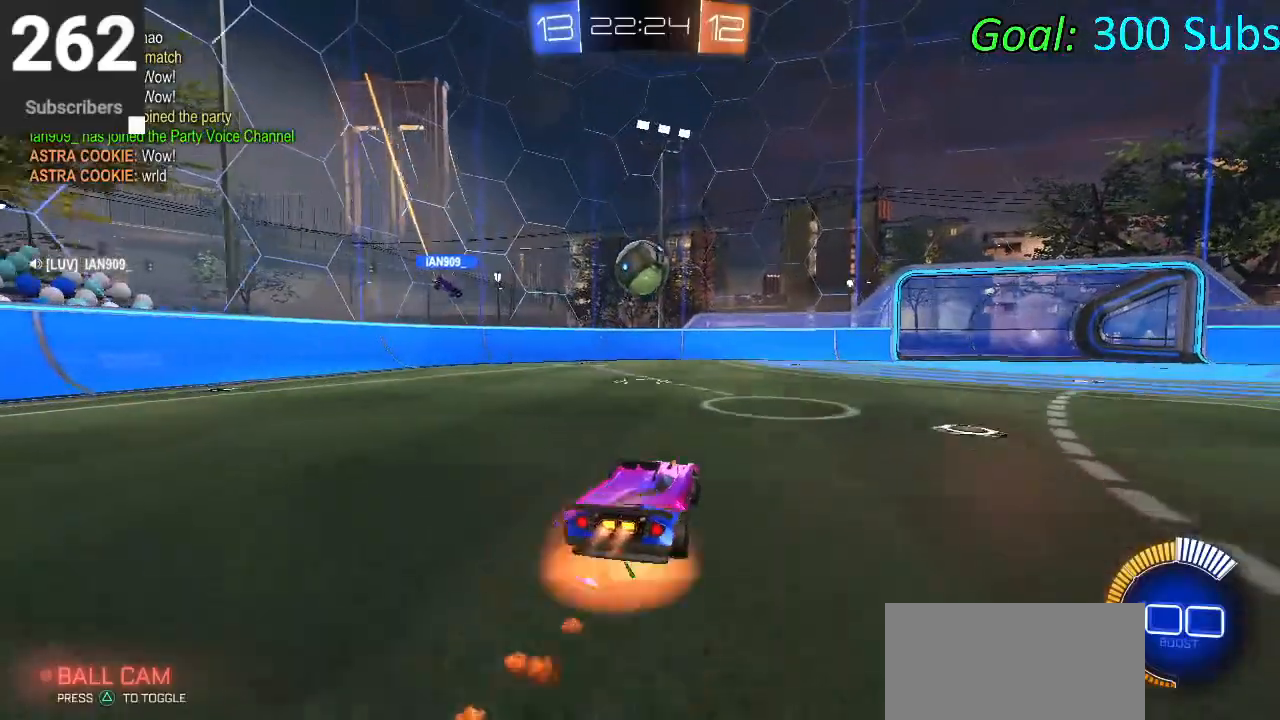
{"buttons": ["CROSS", "CIRCLE", "L1", "R2"], "left_stick": "down-left", "right_stick": "center", "events": [[117, "CROSS", "up"], [117, "left_stick", "center"], [200, "CROSS", "down"], [283, "left_stick", "down-left"], [367, "L1", "down"]]}
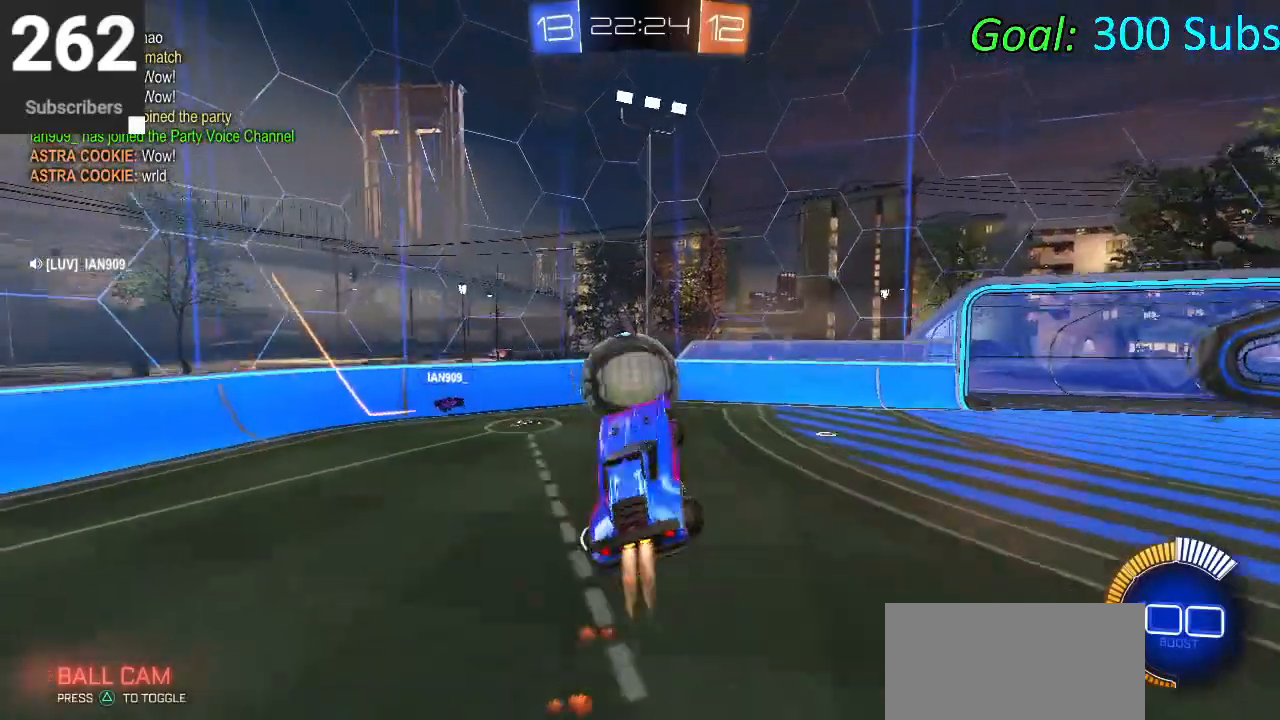
{"buttons": ["CIRCLE", "R2"], "left_stick": "center", "right_stick": "center", "events": [[50, "CROSS", "up"], [50, "L1", "up"], [117, "left_stick", "center"]]}
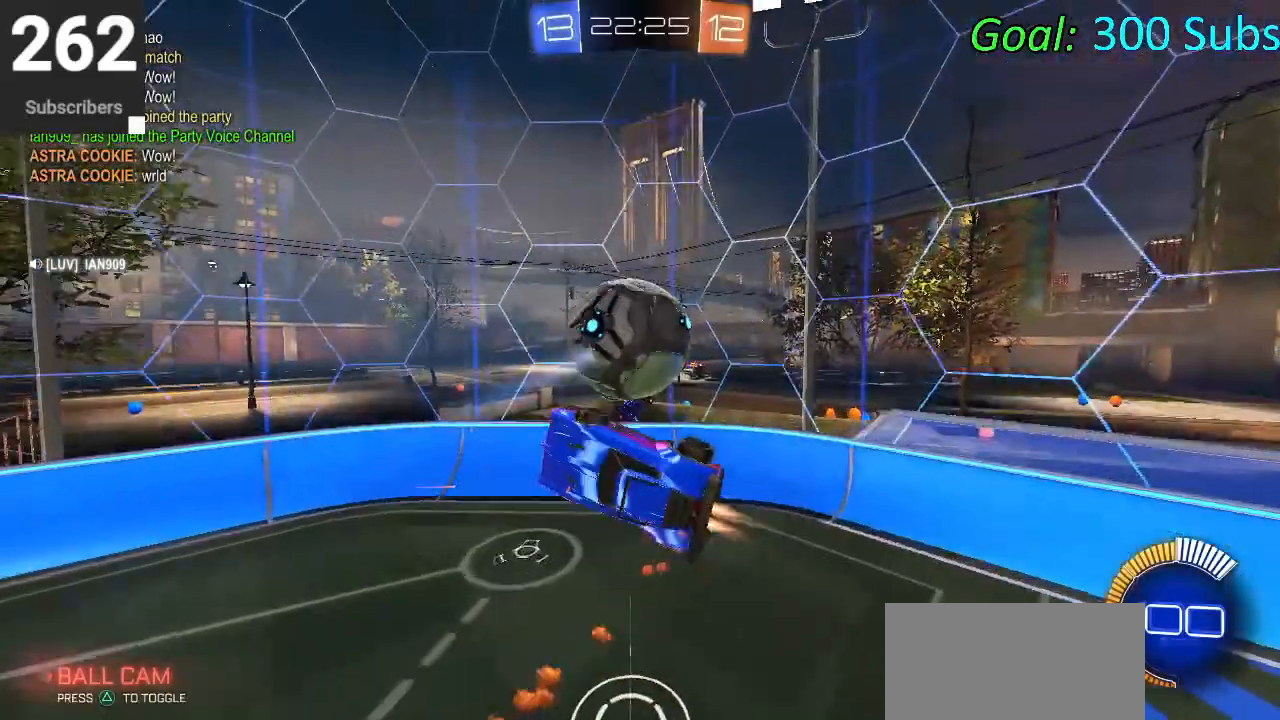
{"buttons": ["CIRCLE", "L1", "R1", "R2"], "left_stick": "up-left", "right_stick": "center", "events": [[17, "left_stick", "up-left"], [383, "R1", "down"], [500, "L1", "down"]]}
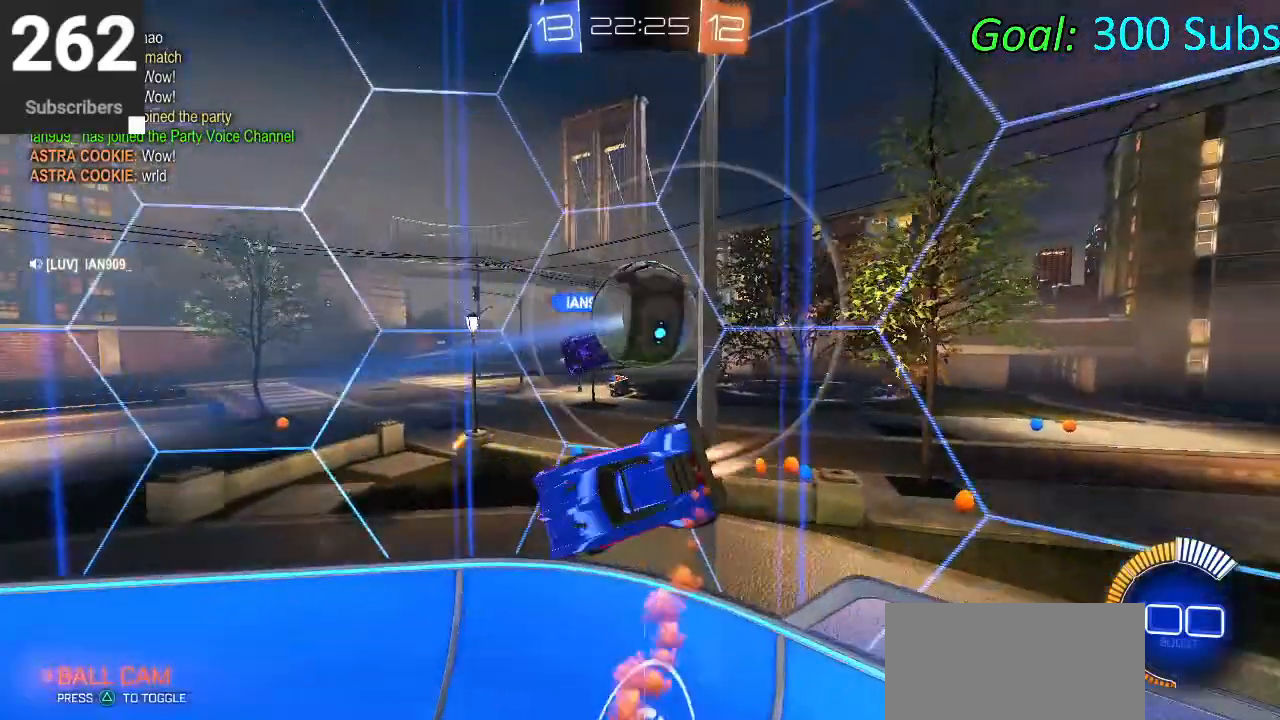
{"buttons": ["CIRCLE", "R2"], "left_stick": "left", "right_stick": "center", "events": [[67, "R1", "up"], [167, "L1", "up"], [167, "left_stick", "left"]]}
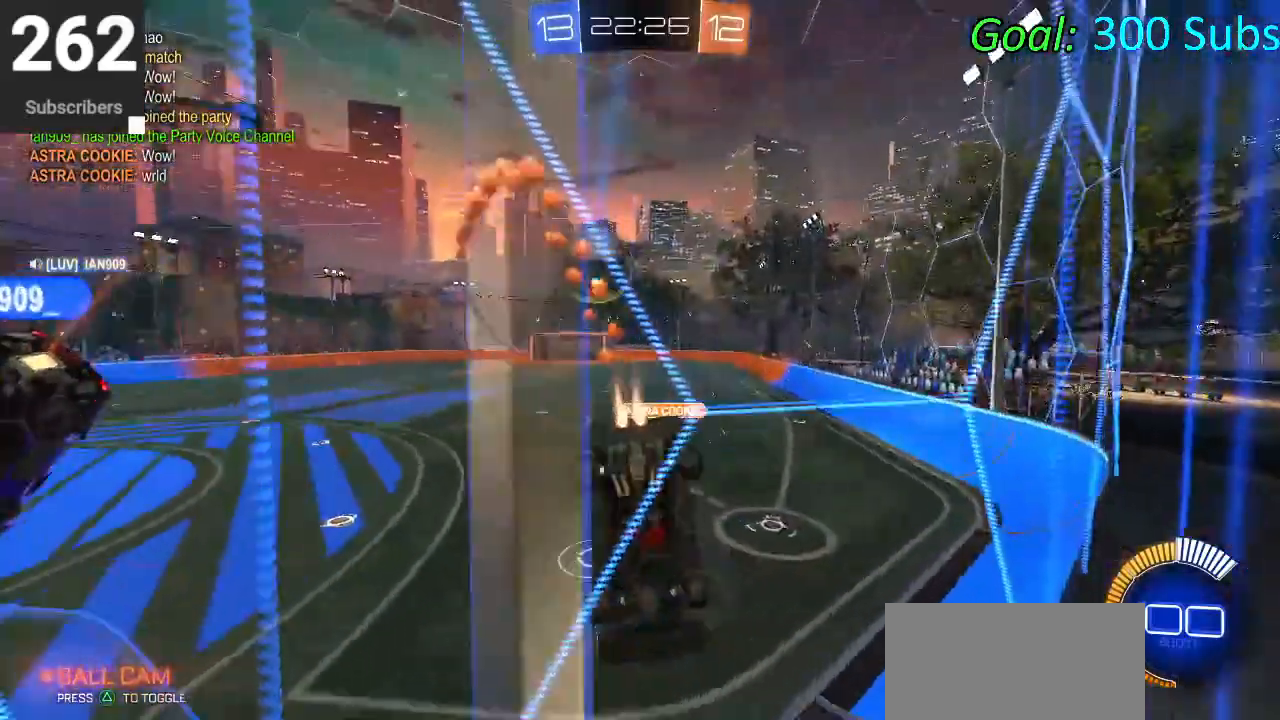
{"buttons": ["CIRCLE", "R2"], "left_stick": "up-right", "right_stick": "center", "events": [[200, "left_stick", "center"], [317, "left_stick", "up-right"]]}
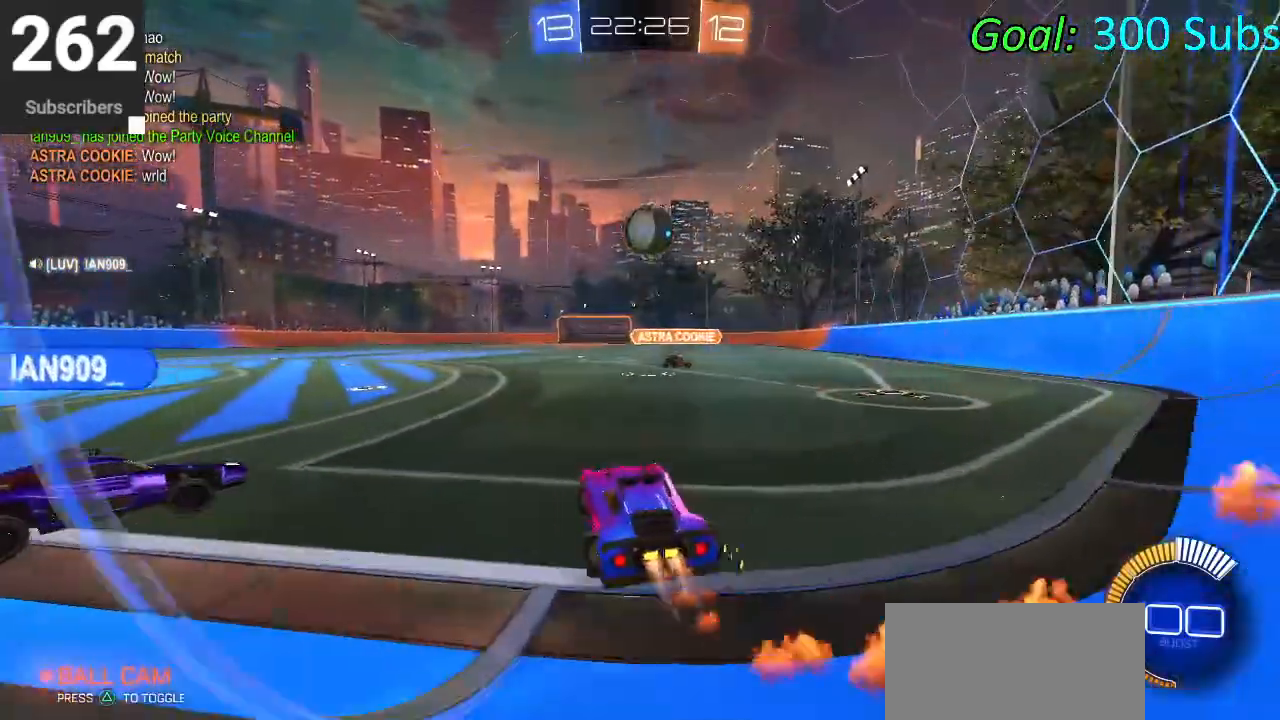
{"buttons": ["L2"], "left_stick": "center", "right_stick": "center", "events": [[17, "R1", "down"], [17, "left_stick", "center"], [33, "L1", "down"], [167, "L1", "up"], [167, "R1", "up"], [200, "CIRCLE", "up"], [333, "R2", "up"], [350, "L2", "down"]]}
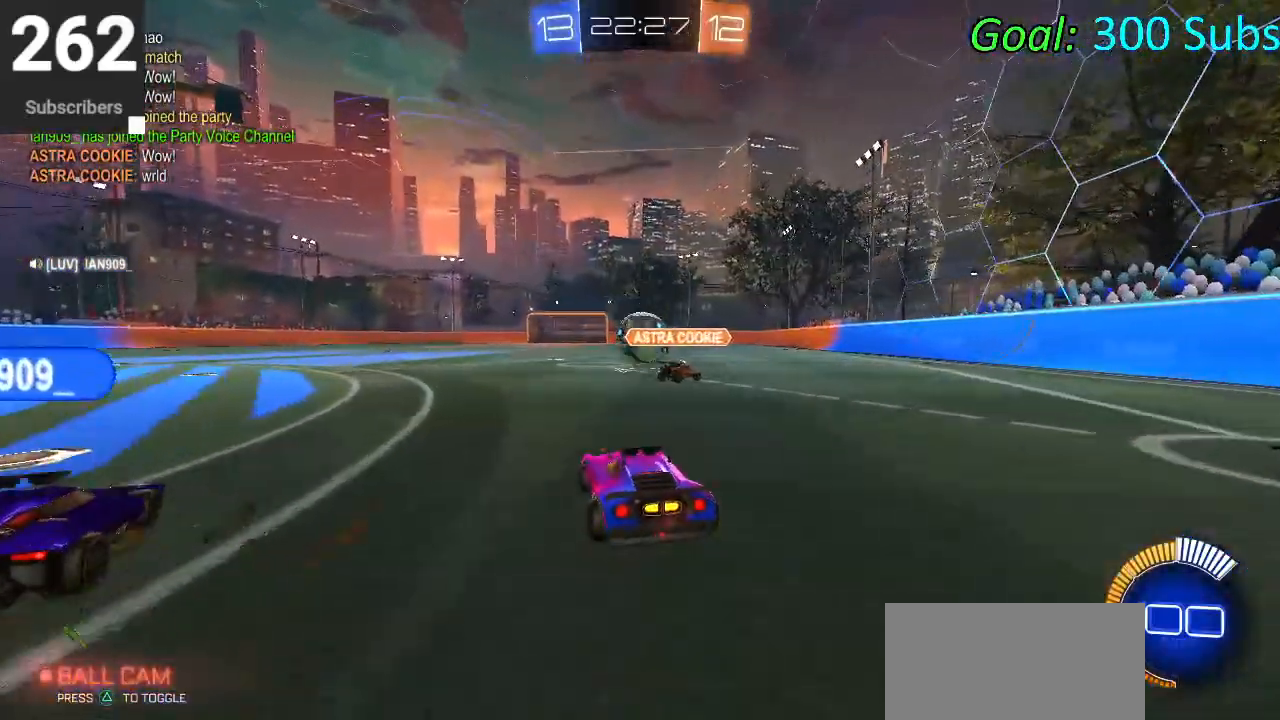
{"buttons": [], "left_stick": "center", "right_stick": "center", "events": [[133, "L2", "up"]]}
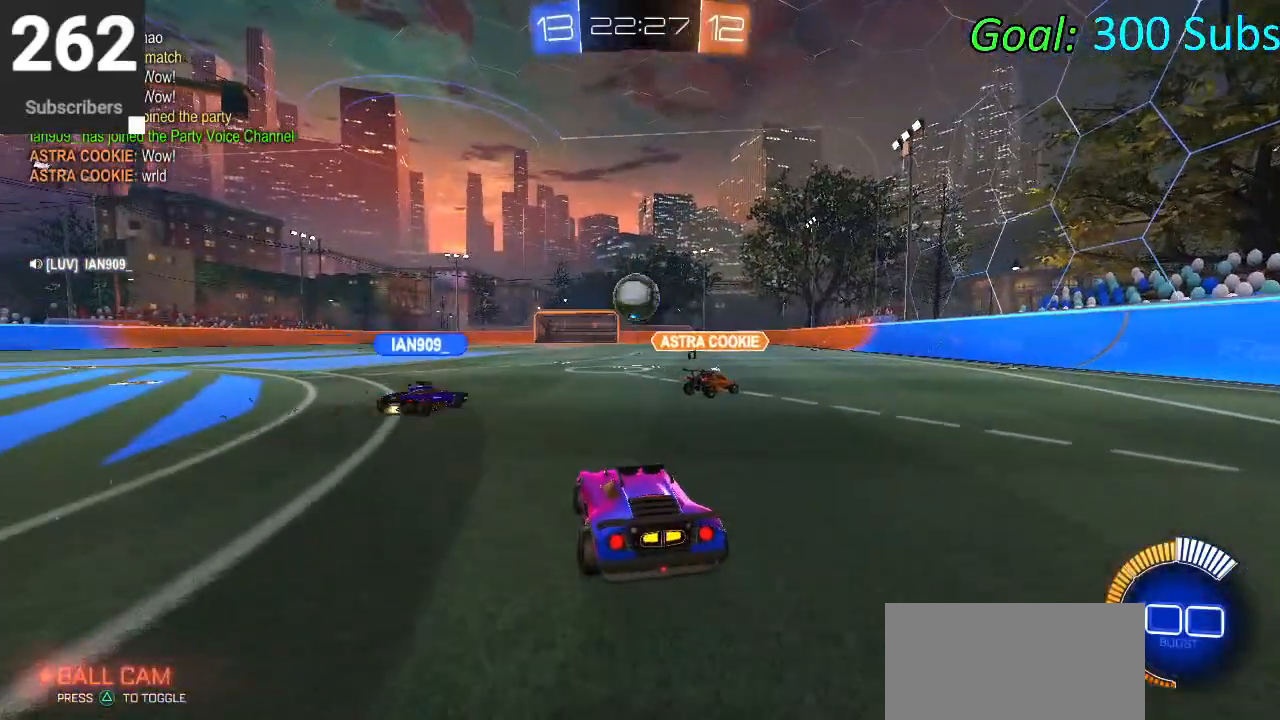
{"buttons": [], "left_stick": "center", "right_stick": "center", "events": []}
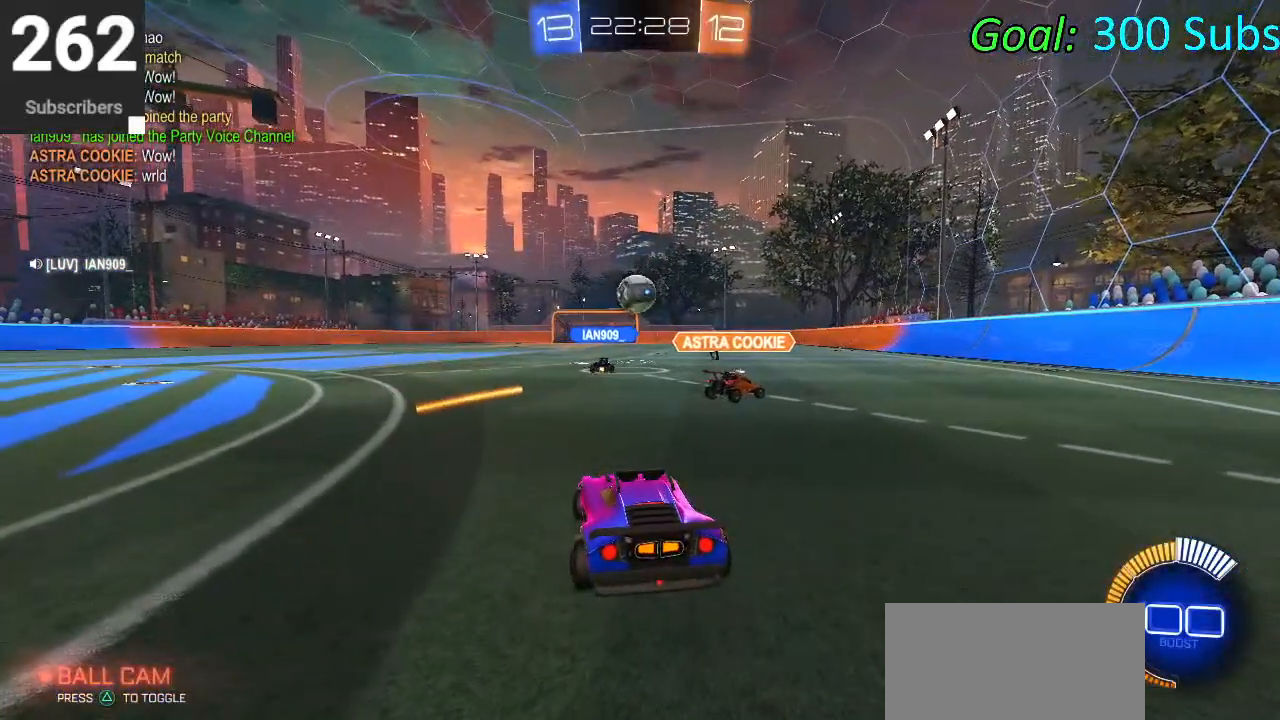
{"buttons": [], "left_stick": "center", "right_stick": "center", "events": []}
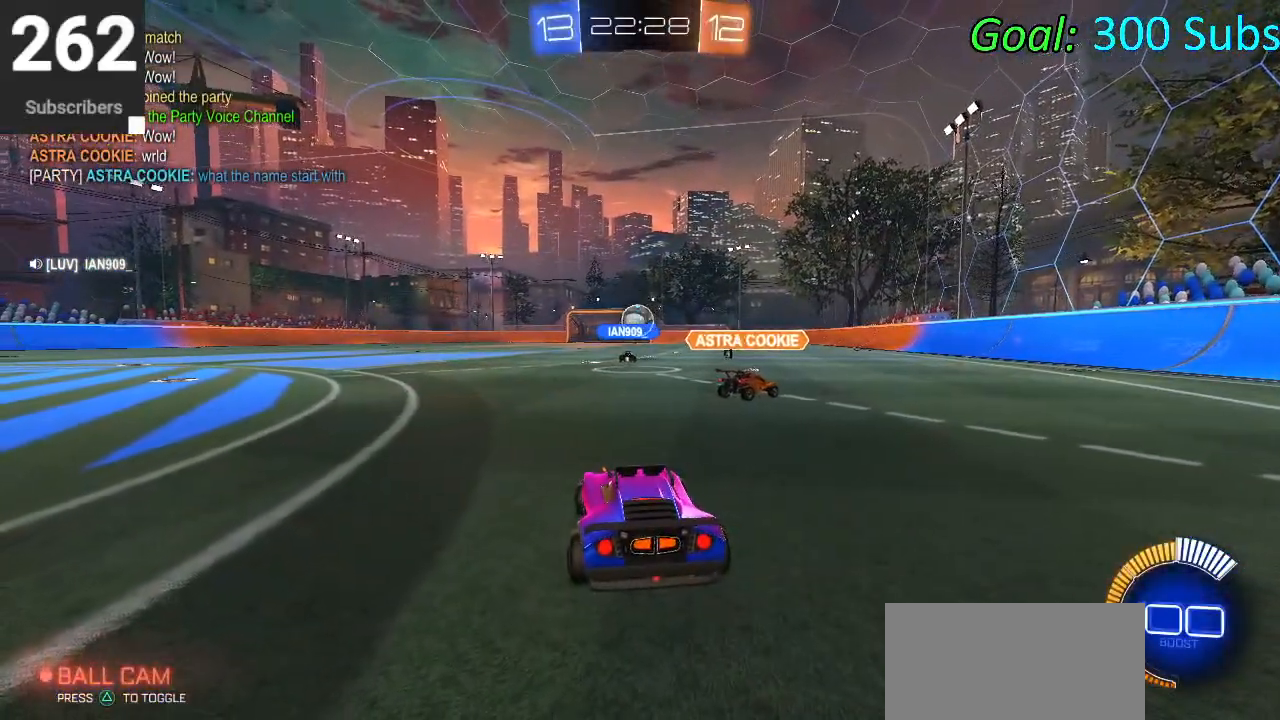
{"buttons": ["R2"], "left_stick": "center", "right_stick": "center", "events": [[483, "R2", "down"]]}
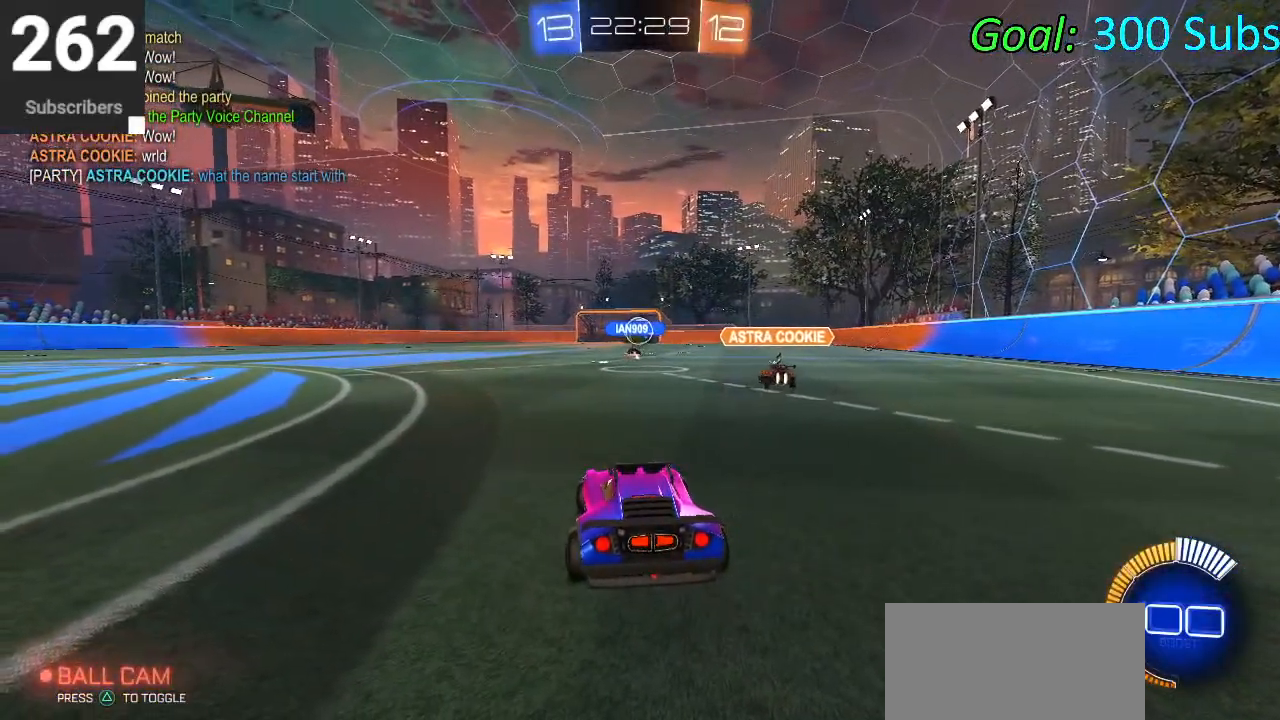
{"buttons": [], "left_stick": "center", "right_stick": "center", "events": [[317, "R2", "up"]]}